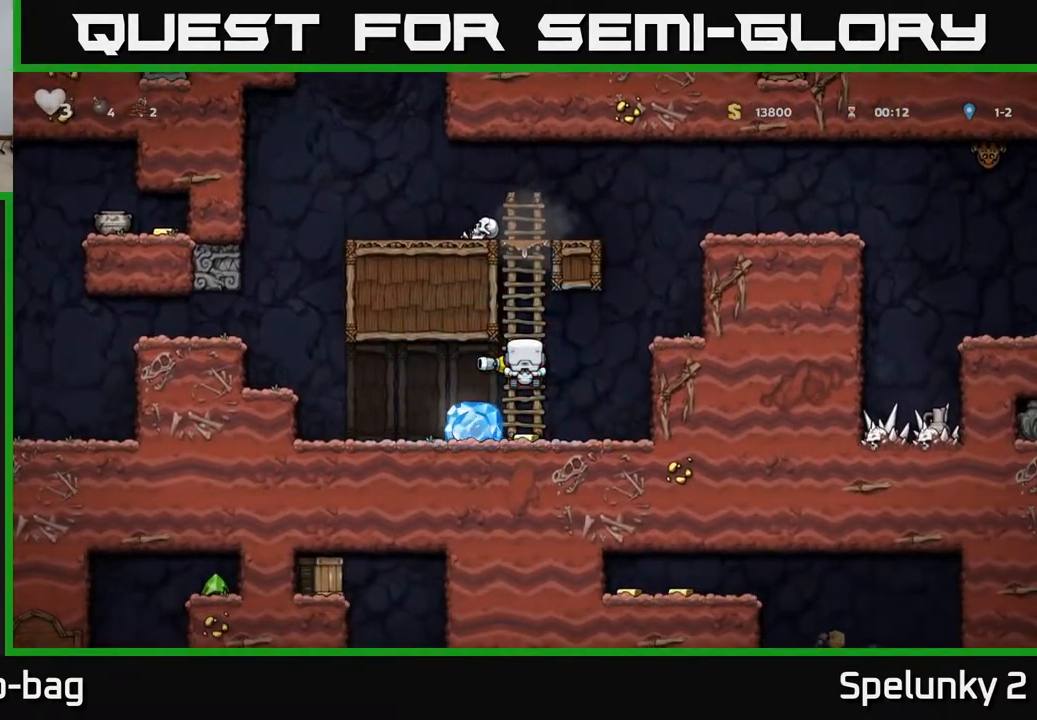
Gameplay with a controller (Xbox layout); each line is a JSON object with the inputs held at the frame after it. "events" lists button and stick changes between this image and that frame as [ms after this image, input, new state], when the widget could be followed in between.
{"buttons": [], "left_stick": "center", "right_stick": "center", "events": [[150, "DPAD_DOWN", "down"], [250, "A", "down"], [367, "A", "up"], [450, "DPAD_DOWN", "up"]]}
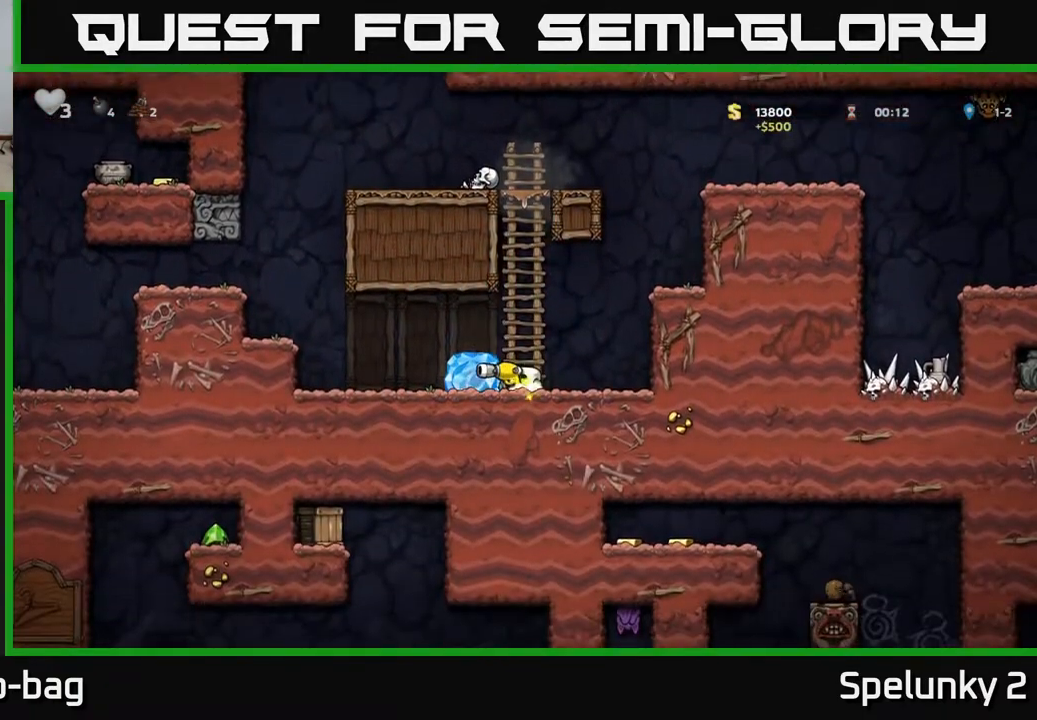
{"buttons": [], "left_stick": "center", "right_stick": "center", "events": [[33, "A", "down"], [100, "DPAD_LEFT", "down"], [150, "A", "up"], [200, "DPAD_LEFT", "up"]]}
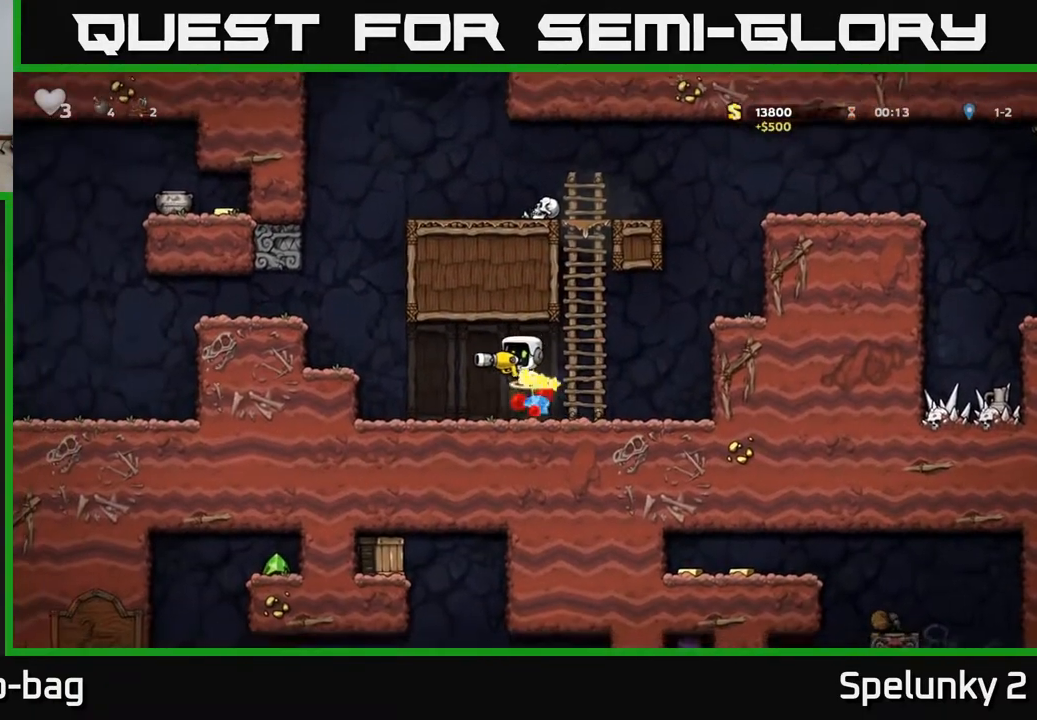
{"buttons": ["A", "DPAD_LEFT"], "left_stick": "center", "right_stick": "center", "events": [[350, "DPAD_LEFT", "down"], [500, "A", "down"]]}
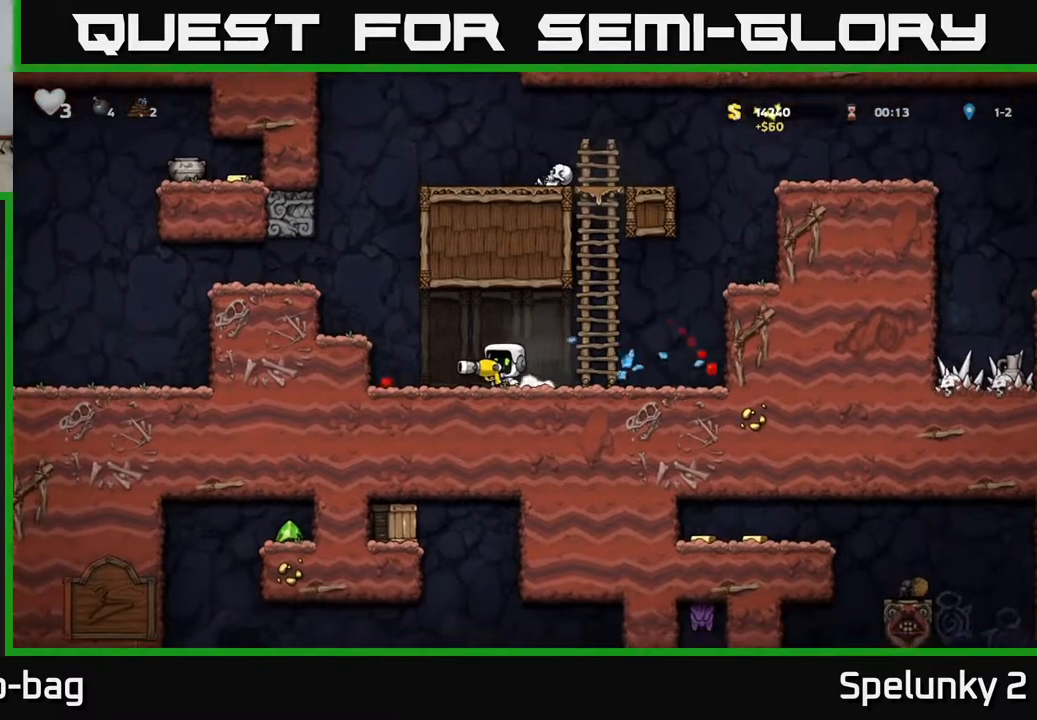
{"buttons": ["A", "DPAD_LEFT"], "left_stick": "center", "right_stick": "center", "events": [[167, "A", "up"], [417, "A", "down"]]}
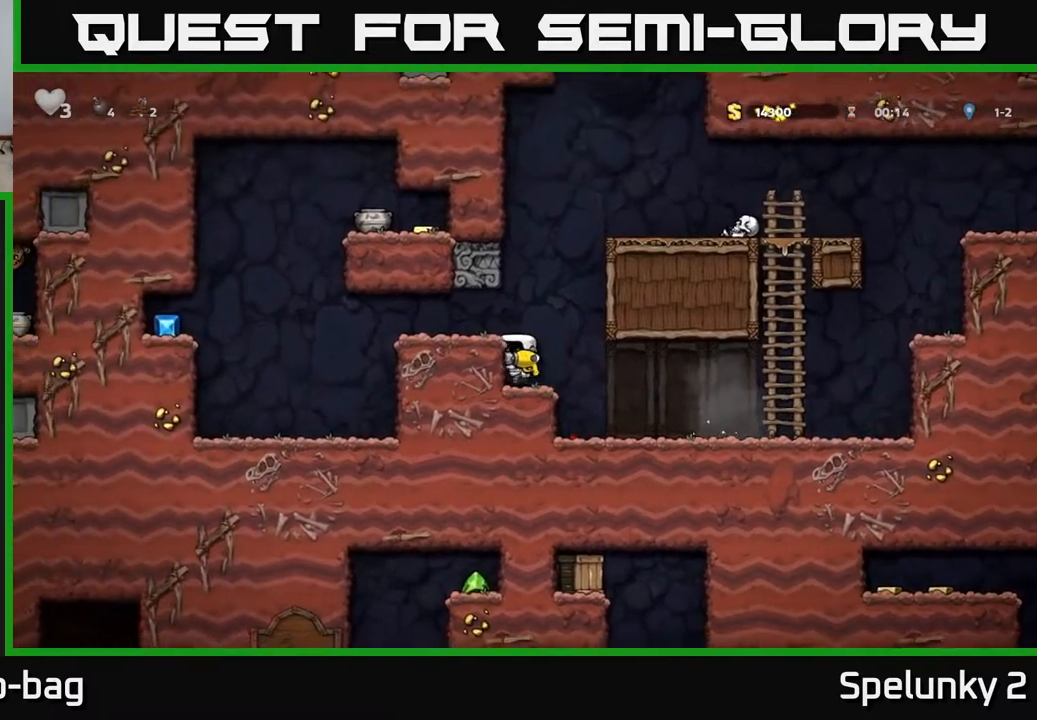
{"buttons": ["A", "DPAD_LEFT"], "left_stick": "center", "right_stick": "center", "events": [[33, "A", "up"], [433, "A", "down"]]}
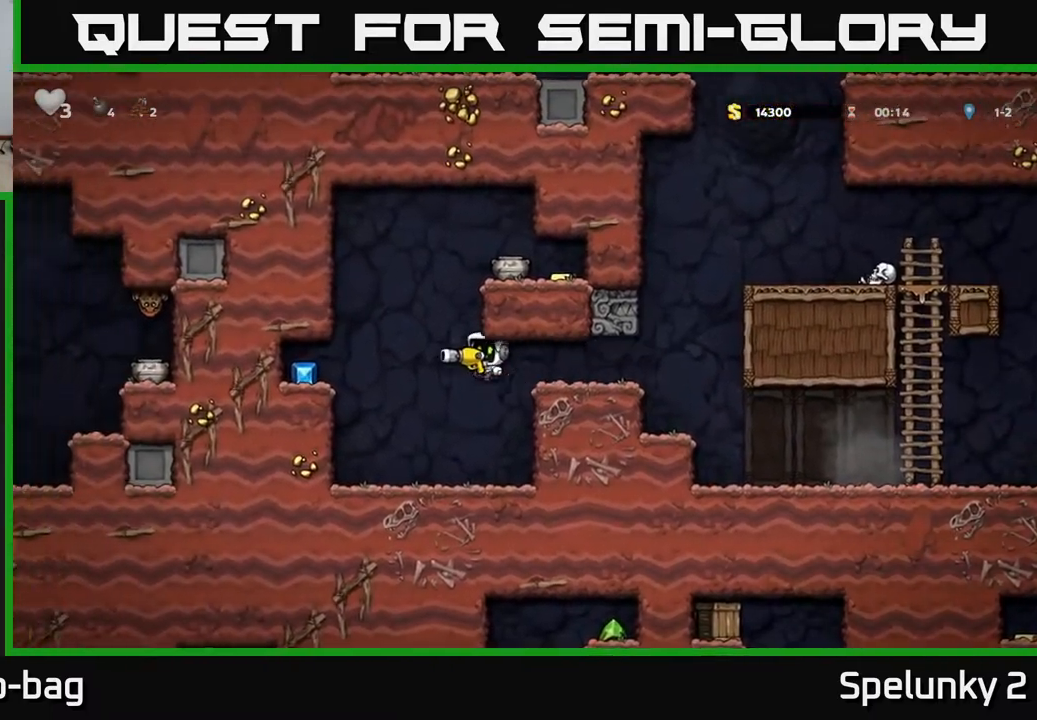
{"buttons": ["A"], "left_stick": "center", "right_stick": "center", "events": [[250, "A", "up"], [467, "DPAD_LEFT", "up"], [500, "A", "down"]]}
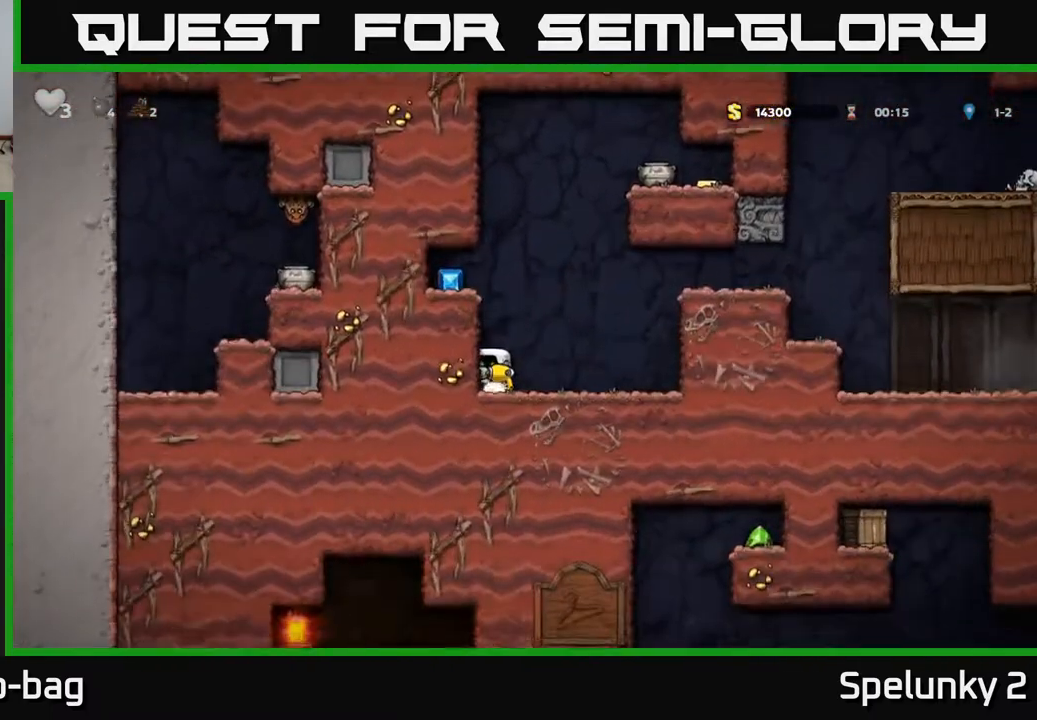
{"buttons": ["DPAD_LEFT"], "left_stick": "center", "right_stick": "center", "events": [[150, "DPAD_LEFT", "down"], [183, "A", "up"], [350, "A", "down"], [450, "A", "up"]]}
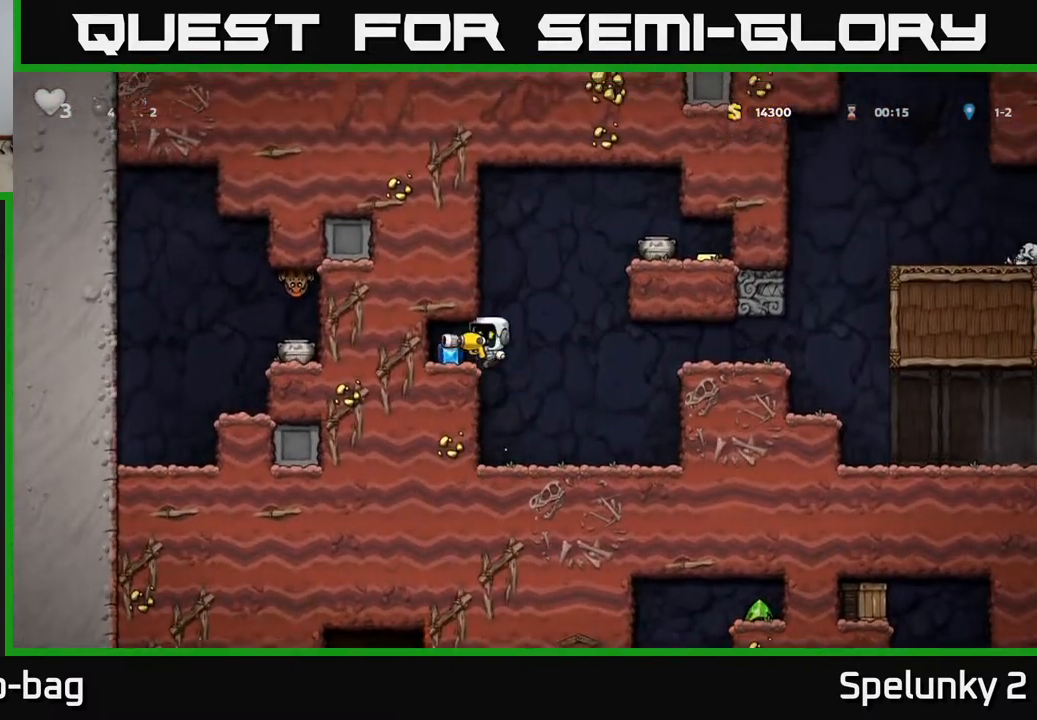
{"buttons": ["A", "DPAD_RIGHT"], "left_stick": "center", "right_stick": "center", "events": [[83, "DPAD_LEFT", "up"], [267, "DPAD_RIGHT", "down"], [450, "A", "down"]]}
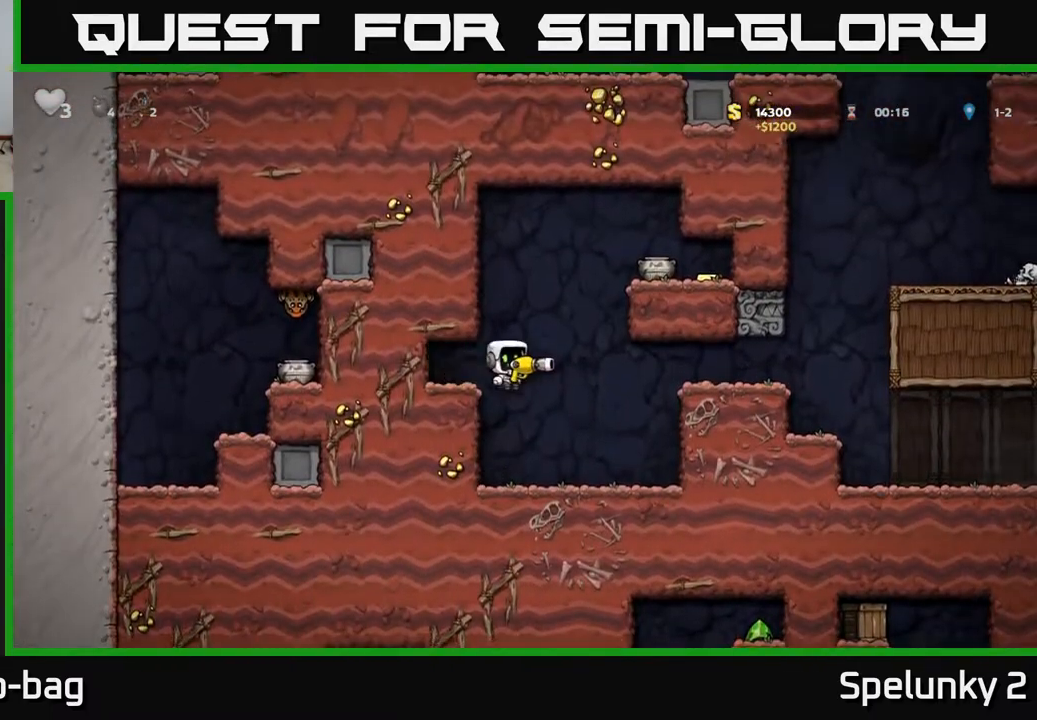
{"buttons": ["DPAD_RIGHT"], "left_stick": "center", "right_stick": "center", "events": [[217, "A", "up"], [350, "A", "down"], [433, "A", "up"]]}
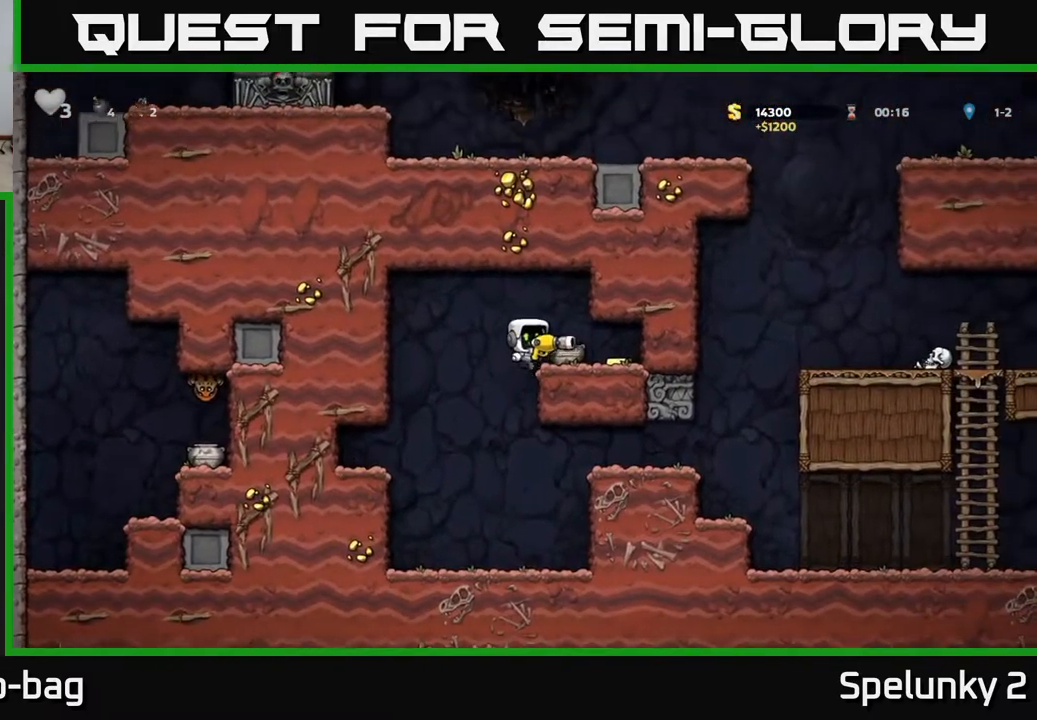
{"buttons": ["X"], "left_stick": "center", "right_stick": "center", "events": [[300, "DPAD_RIGHT", "up"], [333, "DPAD_LEFT", "down"], [367, "DPAD_LEFT", "up"], [400, "X", "down"]]}
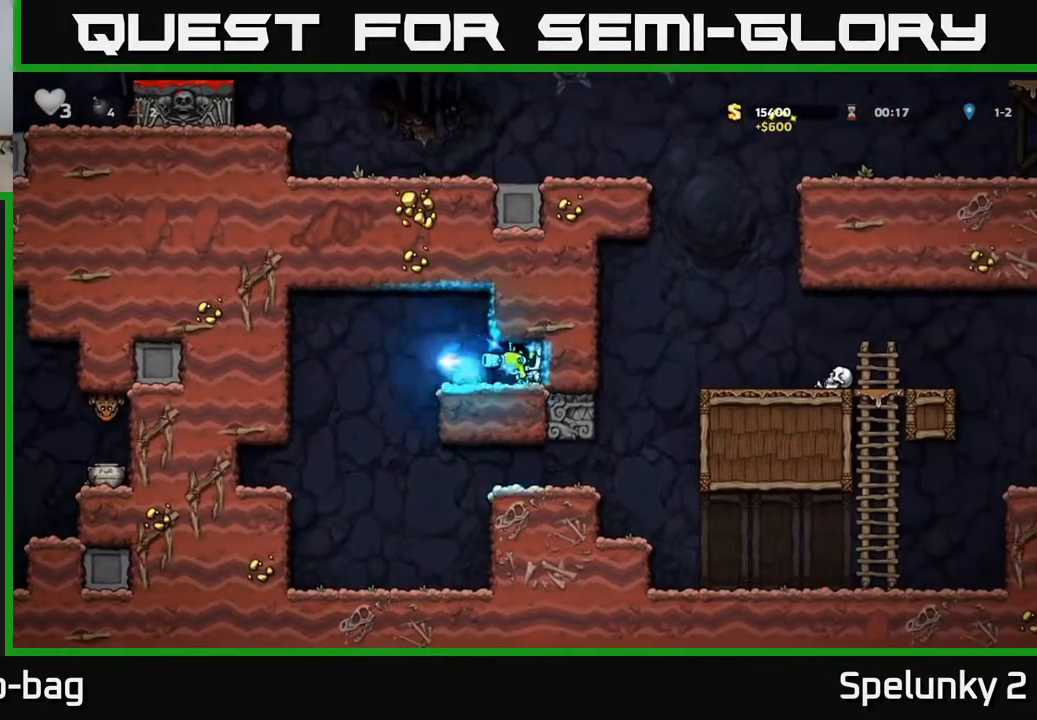
{"buttons": ["DPAD_LEFT"], "left_stick": "center", "right_stick": "center", "events": [[17, "X", "up"], [433, "DPAD_LEFT", "down"]]}
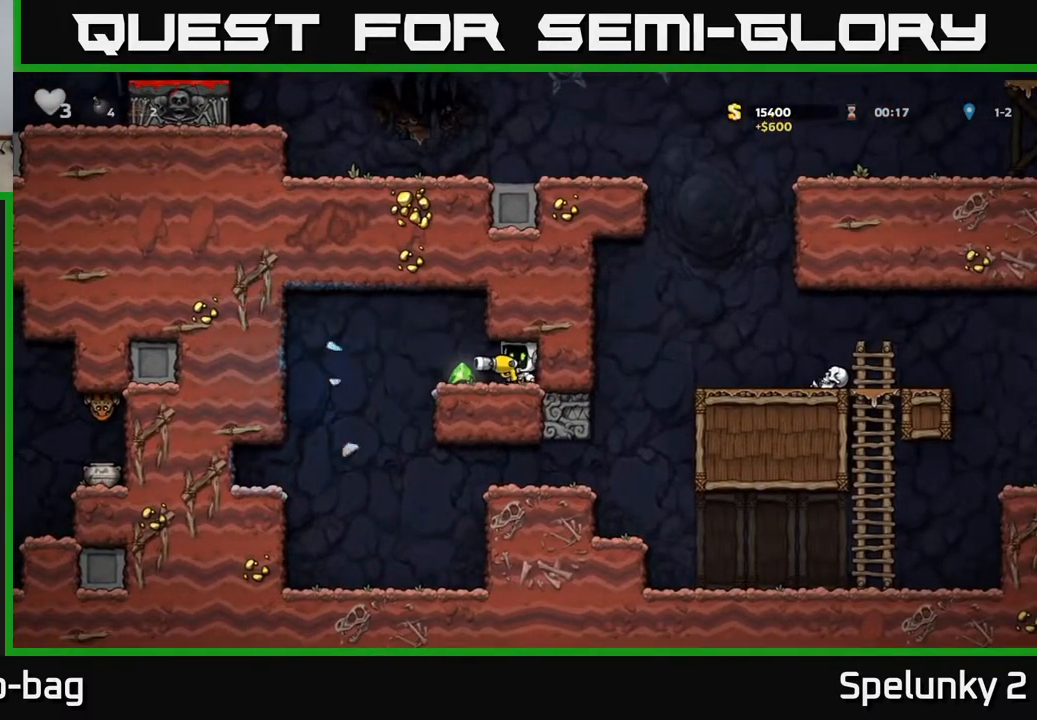
{"buttons": [], "left_stick": "center", "right_stick": "center", "events": [[283, "DPAD_LEFT", "up"]]}
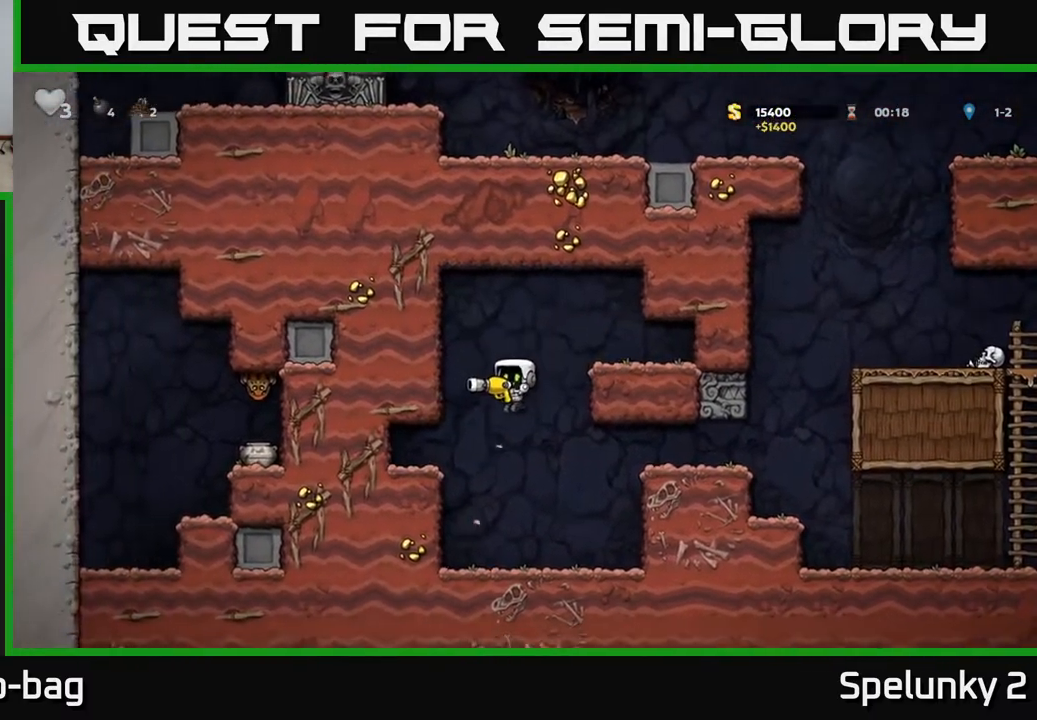
{"buttons": ["DPAD_RIGHT"], "left_stick": "center", "right_stick": "center", "events": [[117, "DPAD_RIGHT", "down"], [317, "A", "down"], [500, "A", "up"]]}
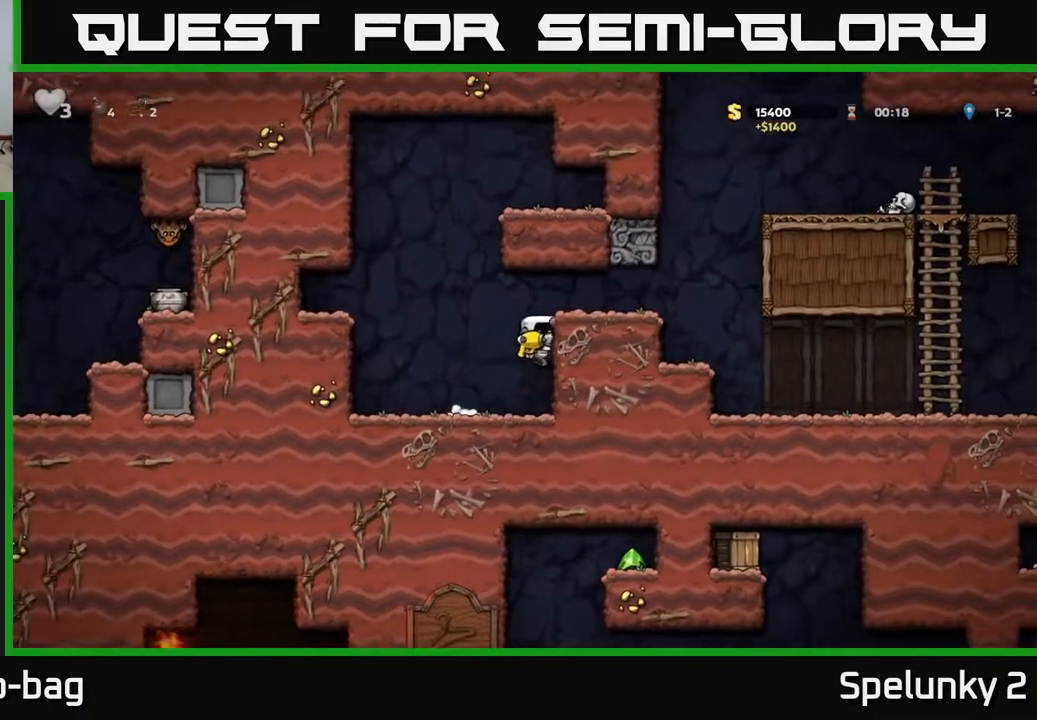
{"buttons": ["DPAD_RIGHT"], "left_stick": "center", "right_stick": "center", "events": [[150, "A", "down"], [250, "A", "up"]]}
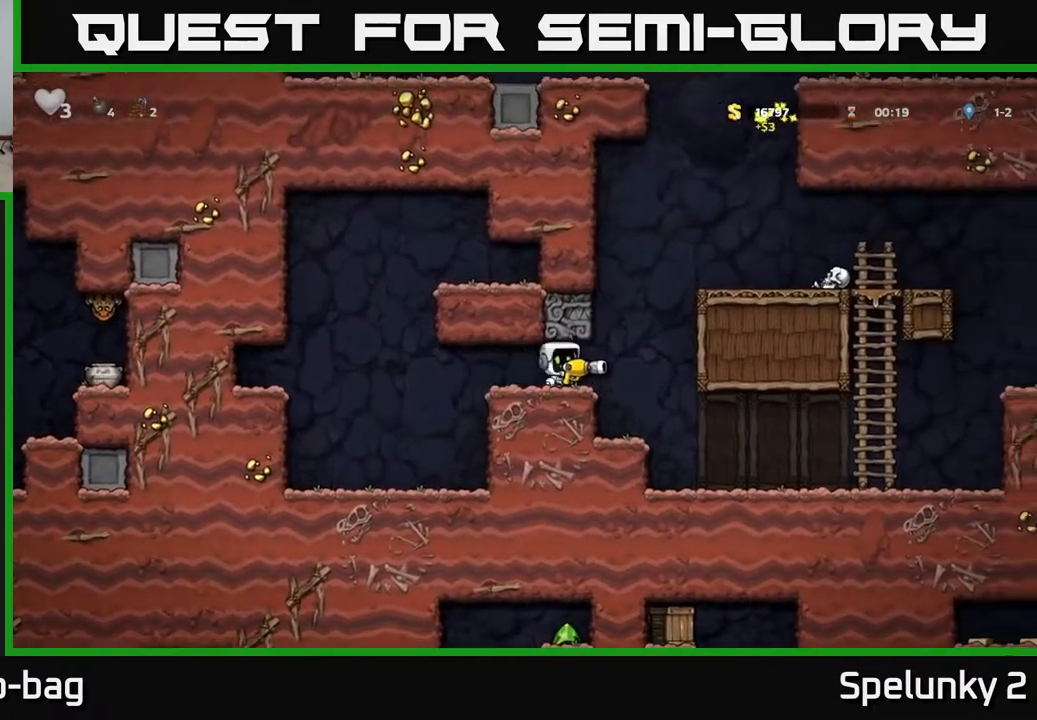
{"buttons": ["DPAD_DOWN"], "left_stick": "center", "right_stick": "center", "events": [[167, "DPAD_RIGHT", "up"], [333, "DPAD_DOWN", "down"]]}
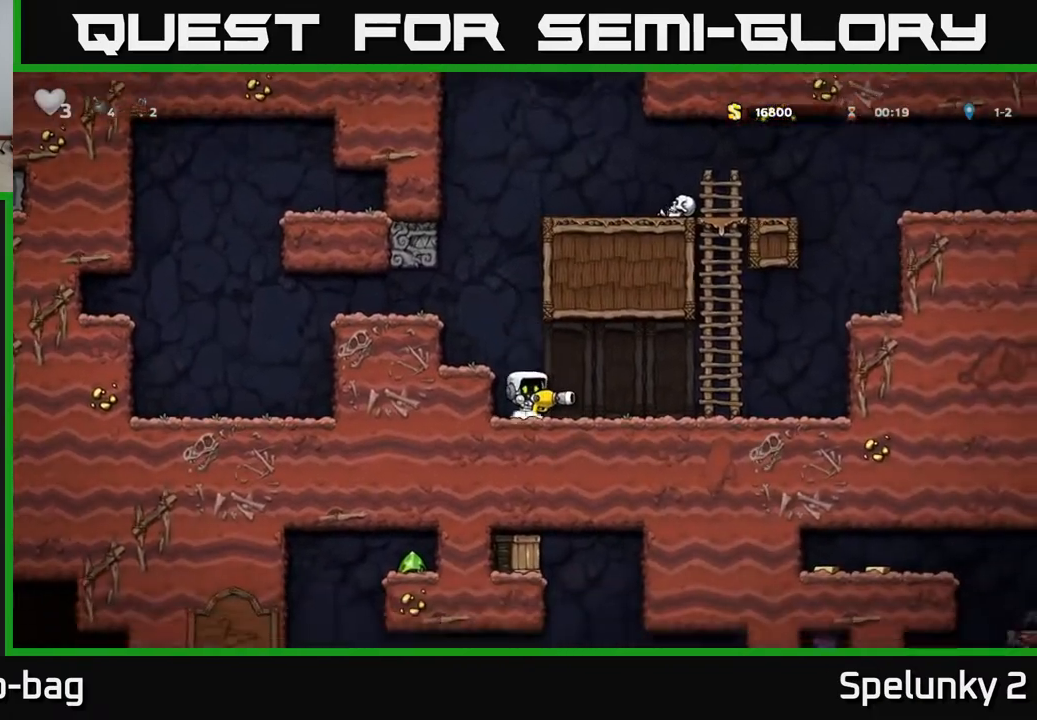
{"buttons": ["DPAD_DOWN"], "left_stick": "center", "right_stick": "center", "events": []}
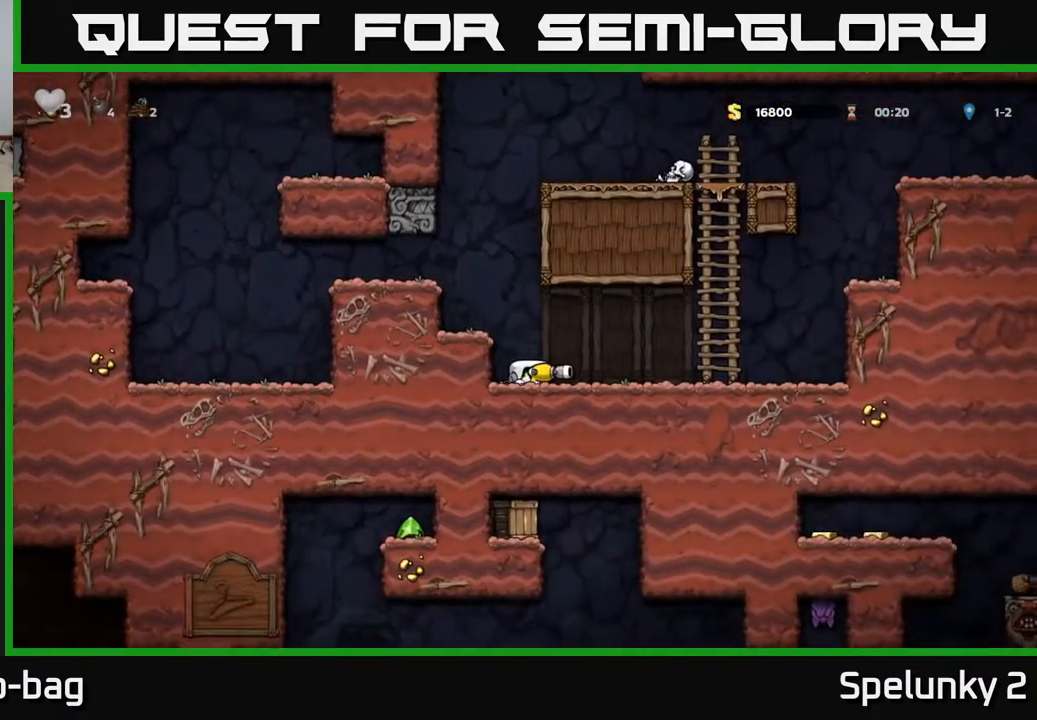
{"buttons": ["DPAD_DOWN"], "left_stick": "center", "right_stick": "center", "events": []}
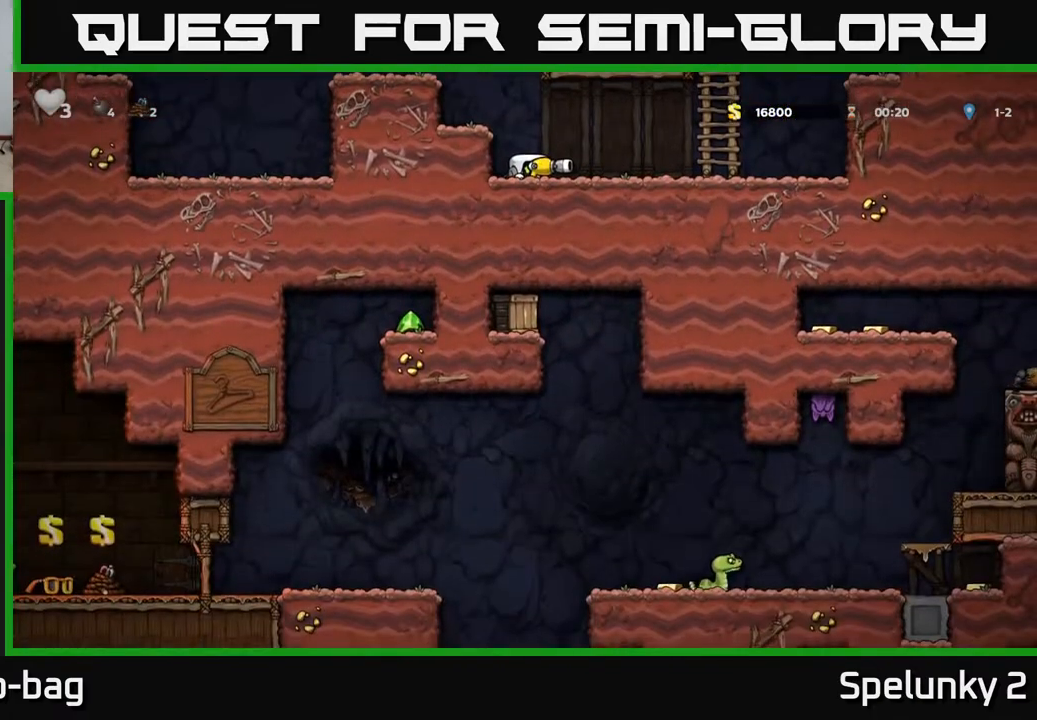
{"buttons": ["DPAD_LEFT"], "left_stick": "center", "right_stick": "center", "events": [[167, "DPAD_DOWN", "up"], [183, "DPAD_LEFT", "down"], [333, "A", "down"], [500, "A", "up"]]}
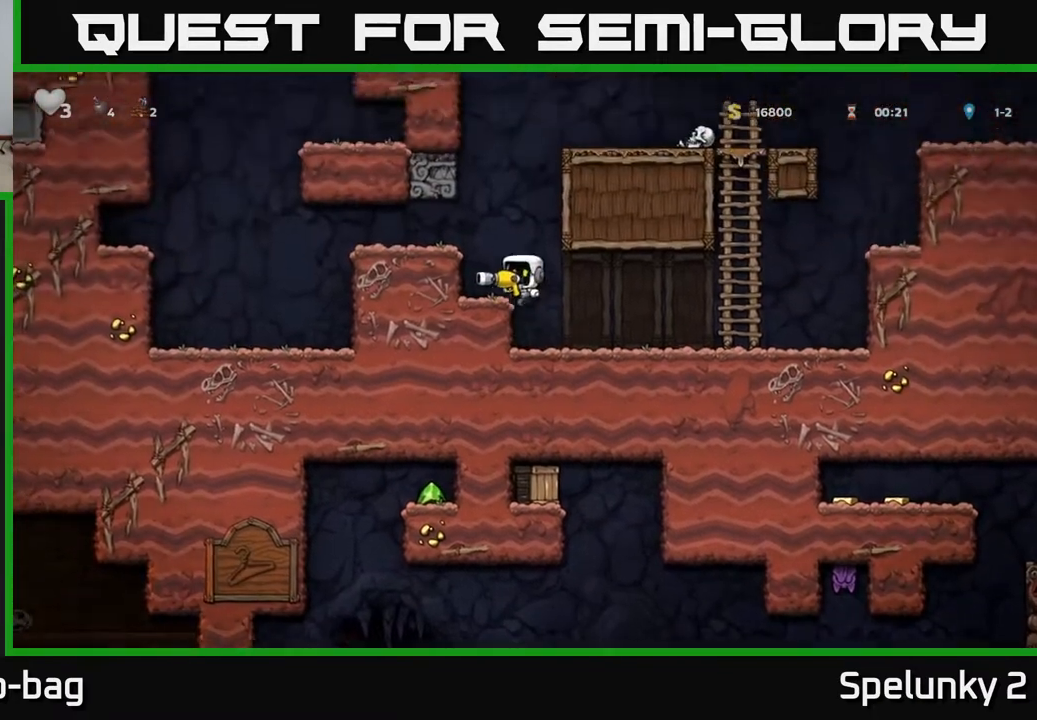
{"buttons": ["DPAD_LEFT"], "left_stick": "center", "right_stick": "center", "events": [[217, "A", "down"], [367, "A", "up"]]}
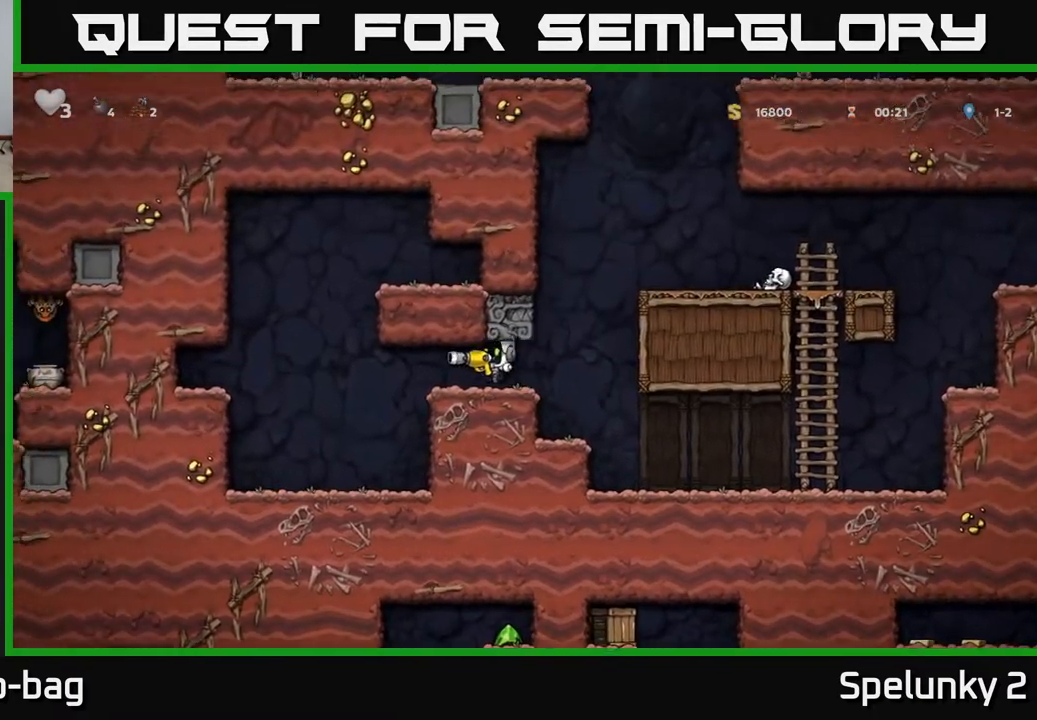
{"buttons": ["DPAD_DOWN"], "left_stick": "center", "right_stick": "center", "events": [[333, "DPAD_LEFT", "up"], [383, "DPAD_DOWN", "down"]]}
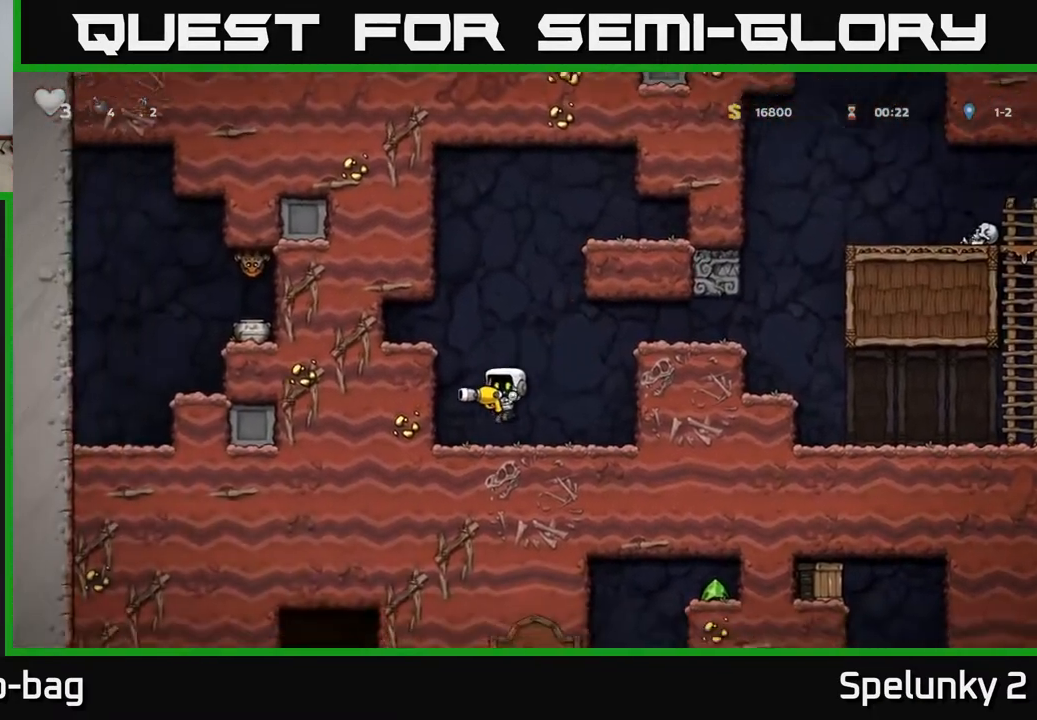
{"buttons": ["DPAD_DOWN"], "left_stick": "center", "right_stick": "center", "events": []}
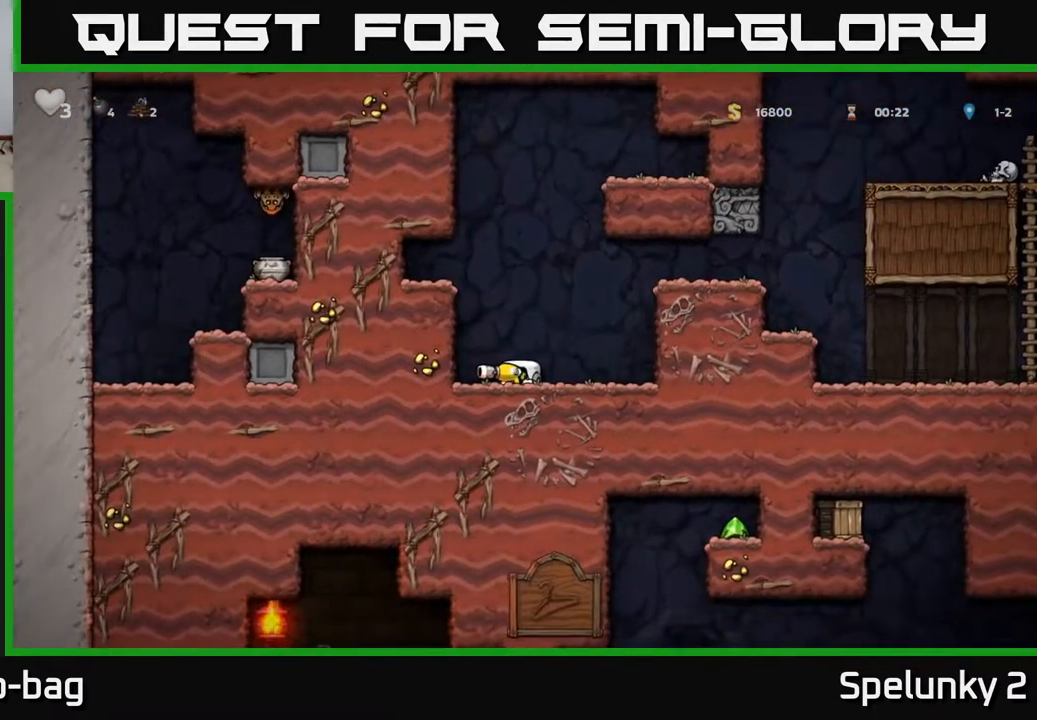
{"buttons": ["DPAD_DOWN"], "left_stick": "center", "right_stick": "center", "events": []}
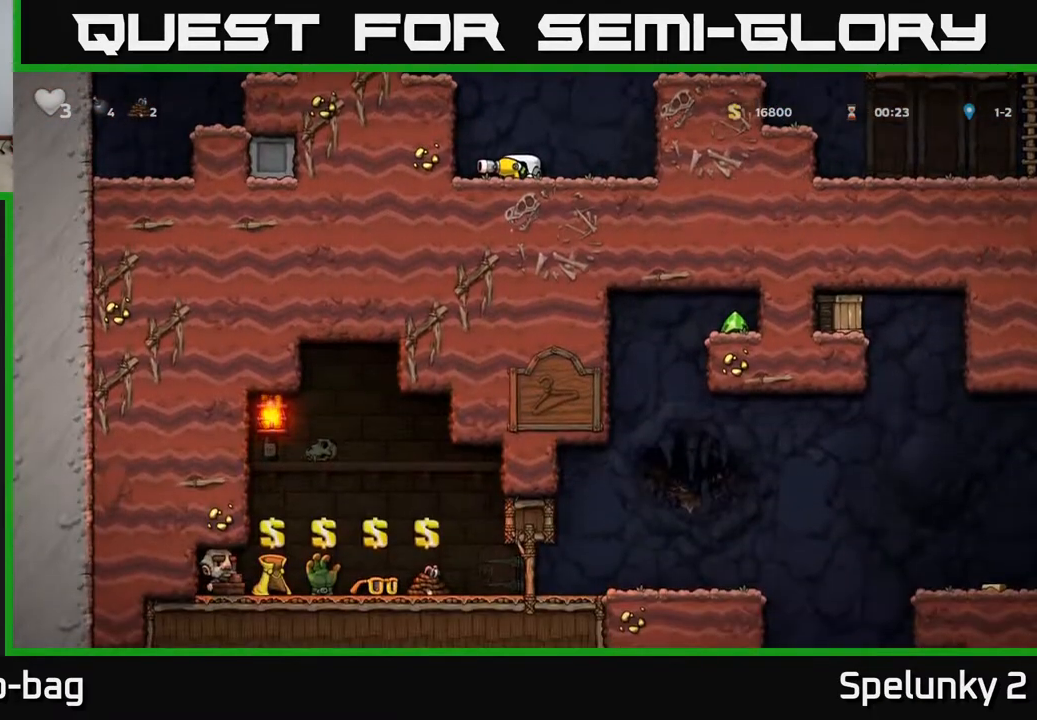
{"buttons": ["DPAD_DOWN"], "left_stick": "center", "right_stick": "center", "events": []}
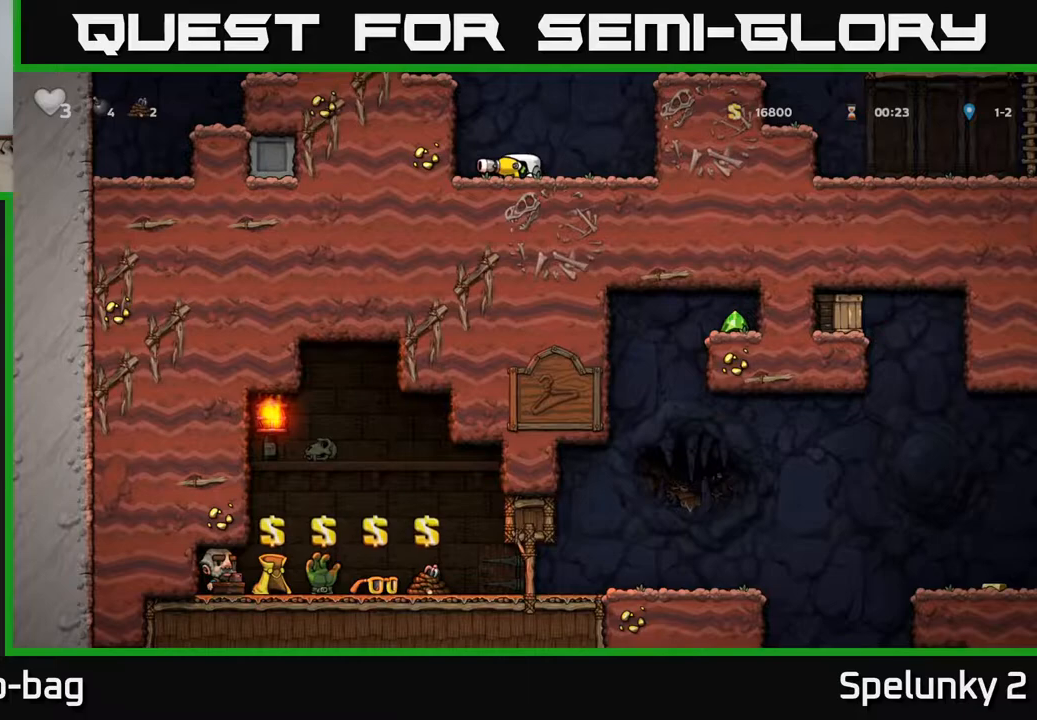
{"buttons": ["DPAD_DOWN"], "left_stick": "center", "right_stick": "center", "events": []}
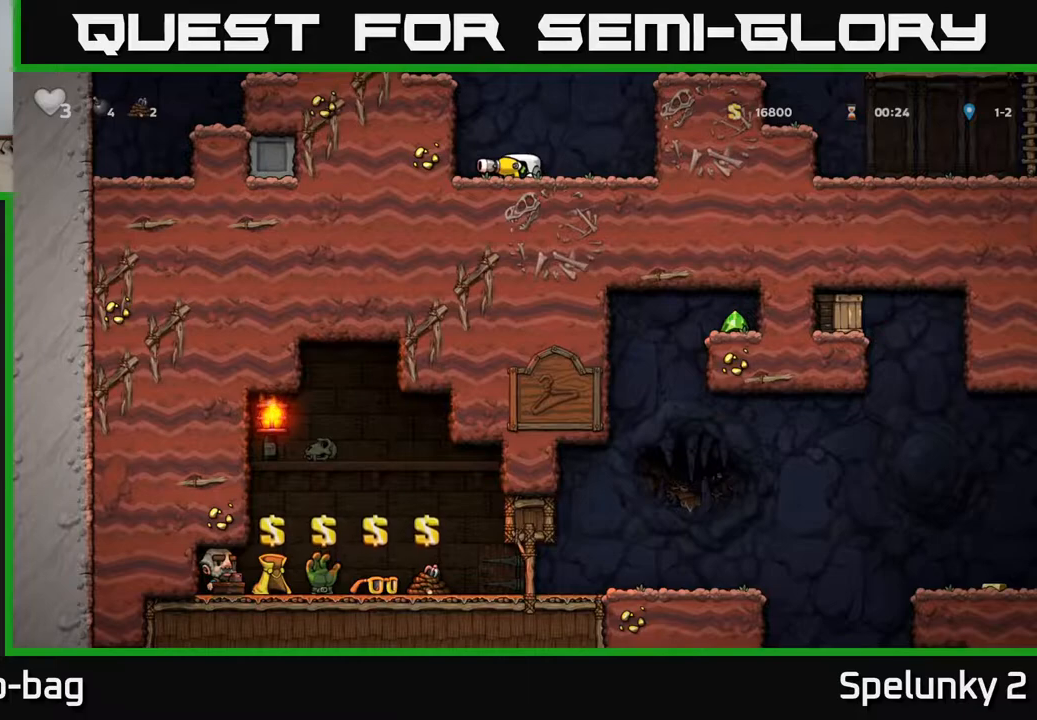
{"buttons": ["DPAD_DOWN"], "left_stick": "center", "right_stick": "center", "events": []}
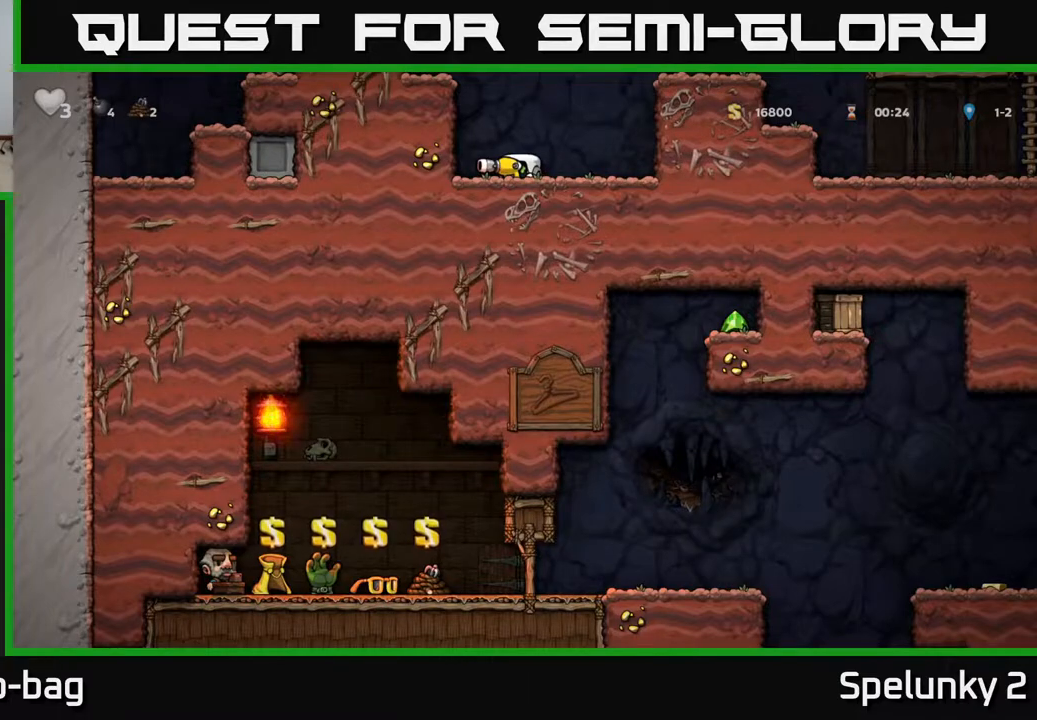
{"buttons": ["DPAD_DOWN"], "left_stick": "center", "right_stick": "center", "events": []}
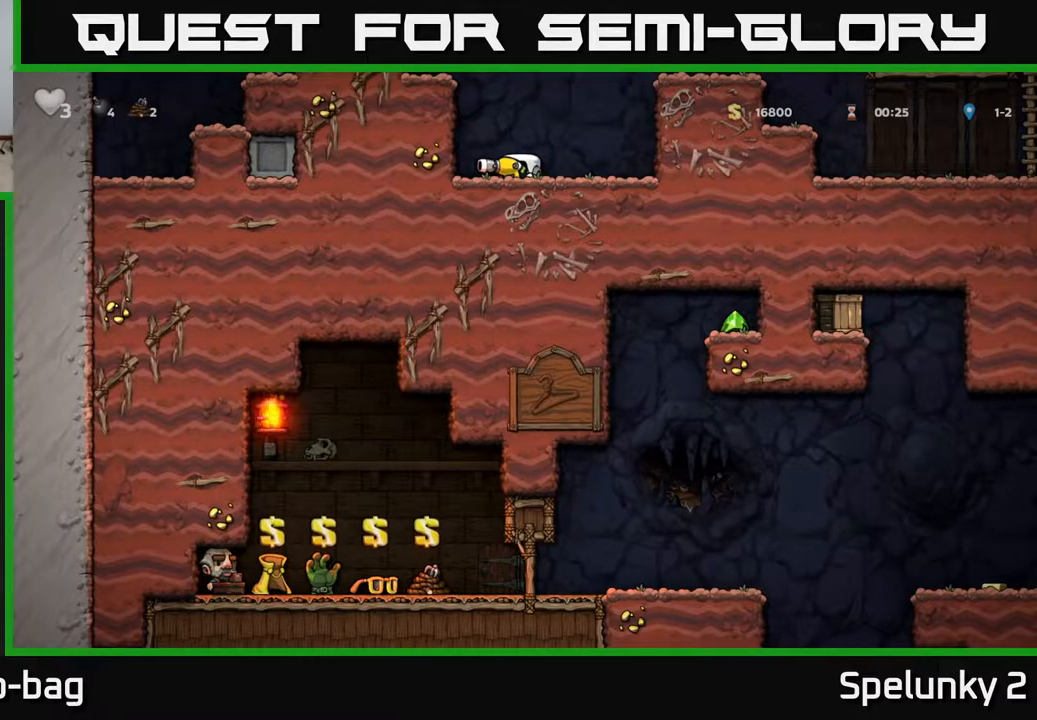
{"buttons": ["DPAD_DOWN"], "left_stick": "center", "right_stick": "center", "events": []}
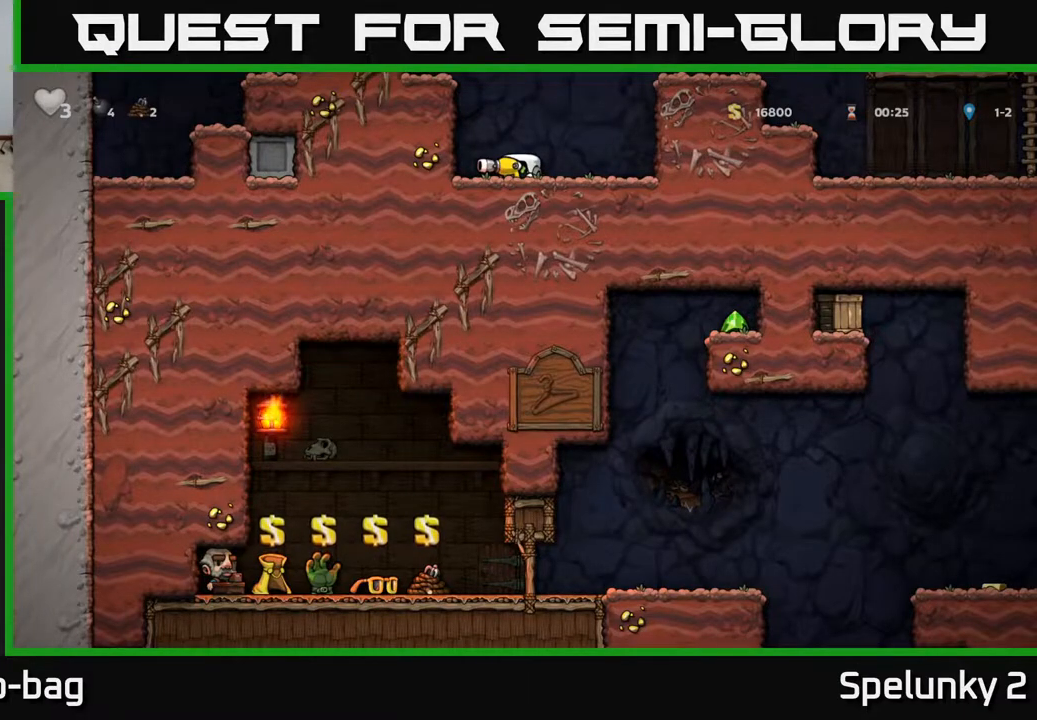
{"buttons": ["DPAD_DOWN"], "left_stick": "center", "right_stick": "center", "events": []}
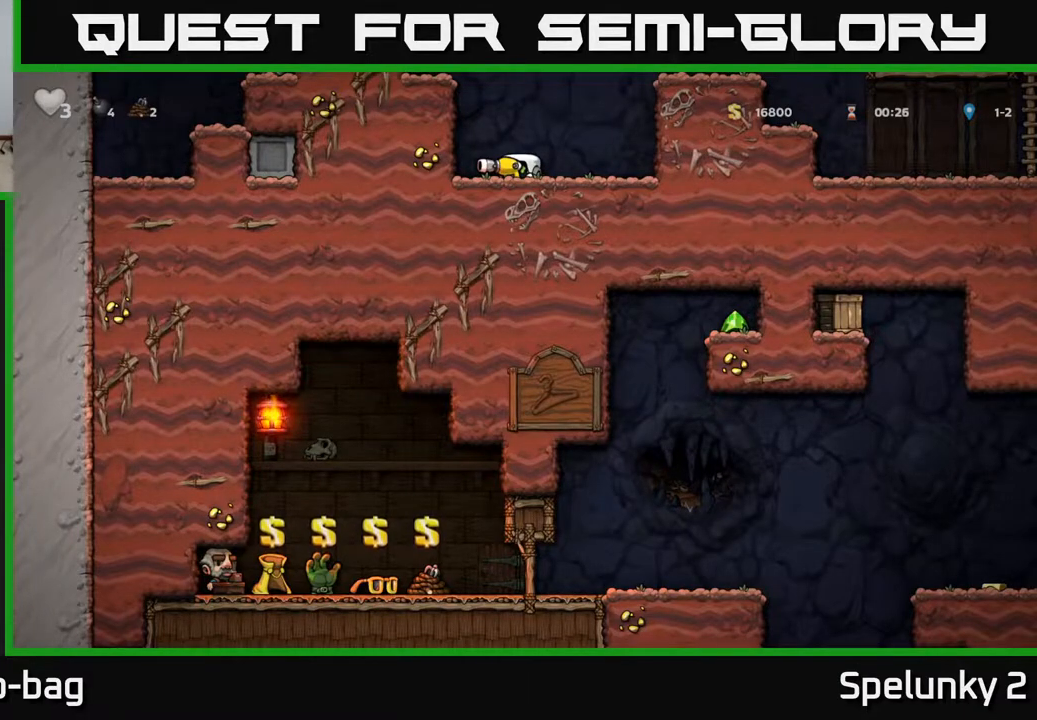
{"buttons": ["DPAD_DOWN"], "left_stick": "center", "right_stick": "center", "events": []}